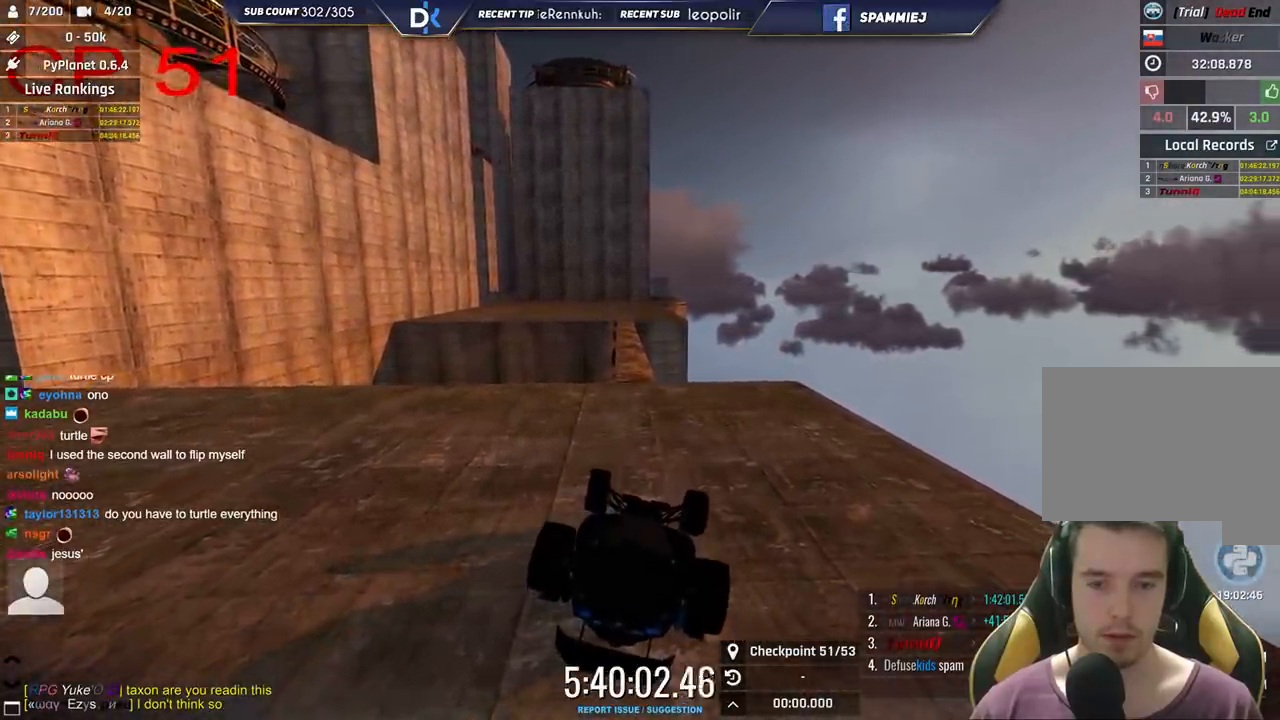
Gameplay with keyboard; each line is a JSON object with the keys held at the frame after it. "events" lists presses ("down") and releases ("up") of "down", "left", "right" and "up" between this image and that frame as [ms after this image, input, new state], when the widget could be followed in between. No other keys are recorded. Mouse input is not recorded.
{"keys": ["up"], "events": [[383, "left", "up"]]}
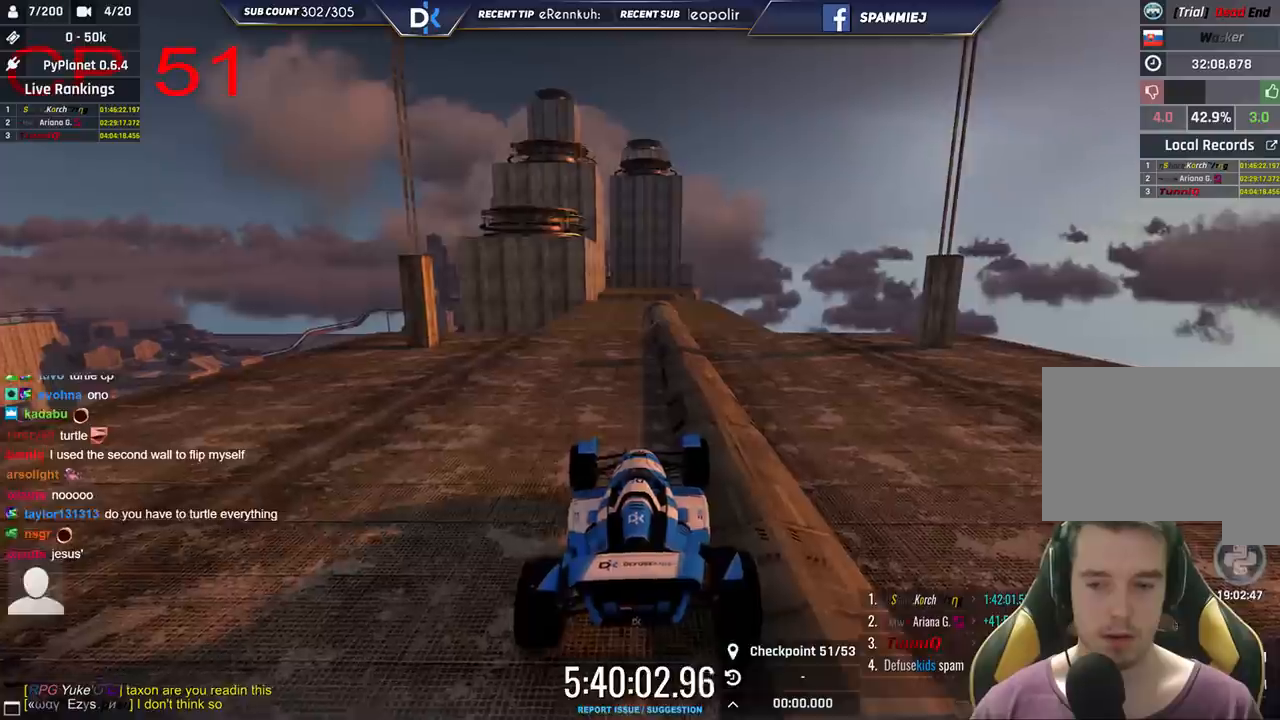
{"keys": ["up"], "events": []}
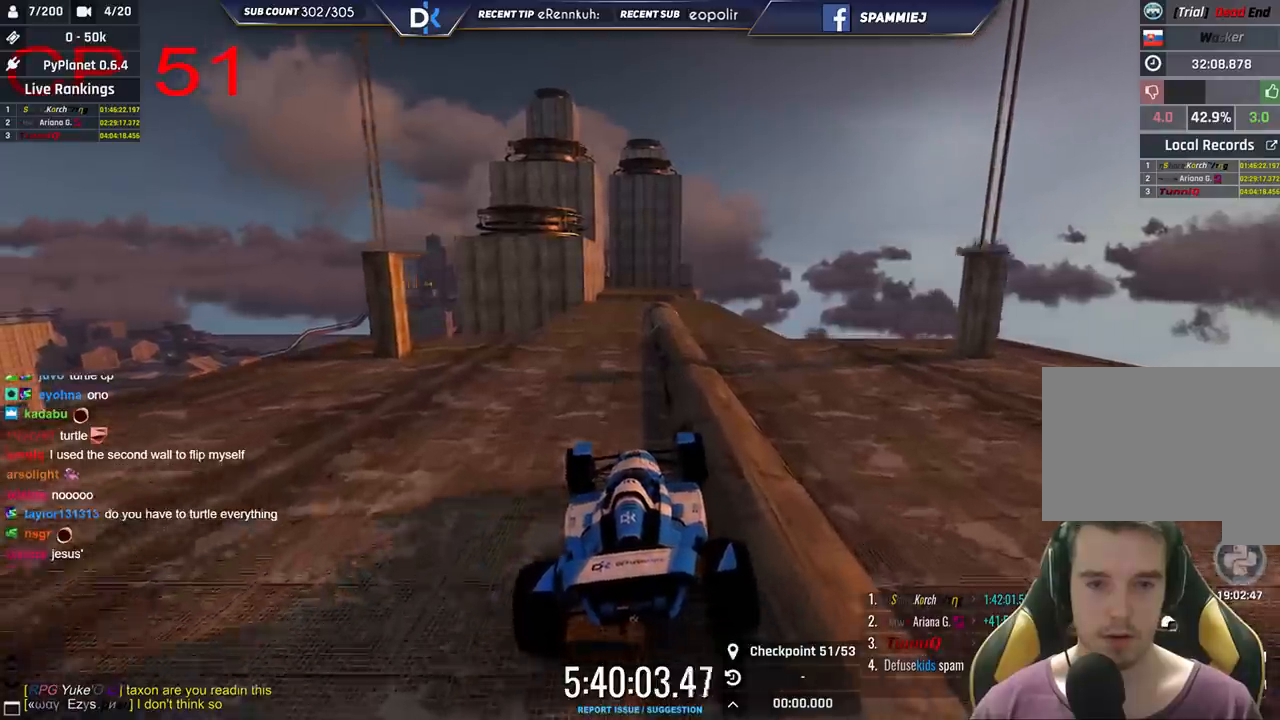
{"keys": ["up"], "events": [[16, "right", "down"], [100, "right", "up"], [300, "right", "down"], [383, "right", "up"]]}
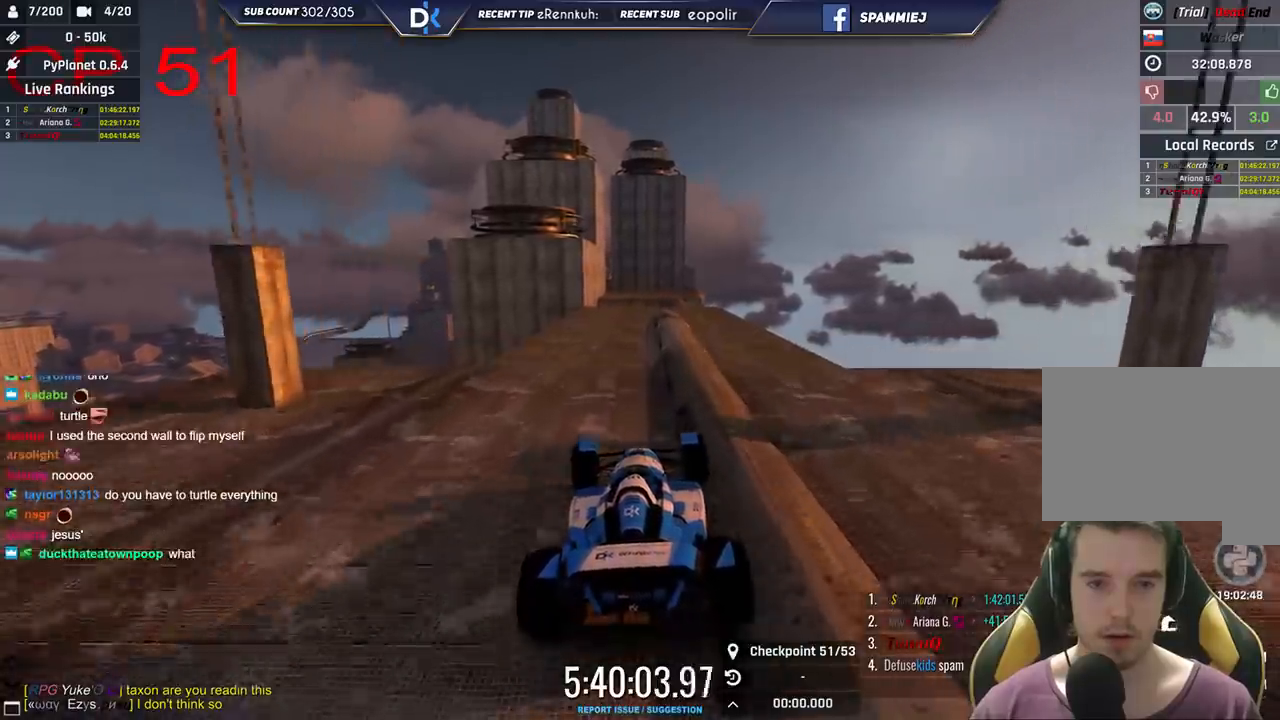
{"keys": ["left"], "events": [[50, "right", "down"], [50, "up", "up"], [150, "right", "up"], [500, "left", "down"]]}
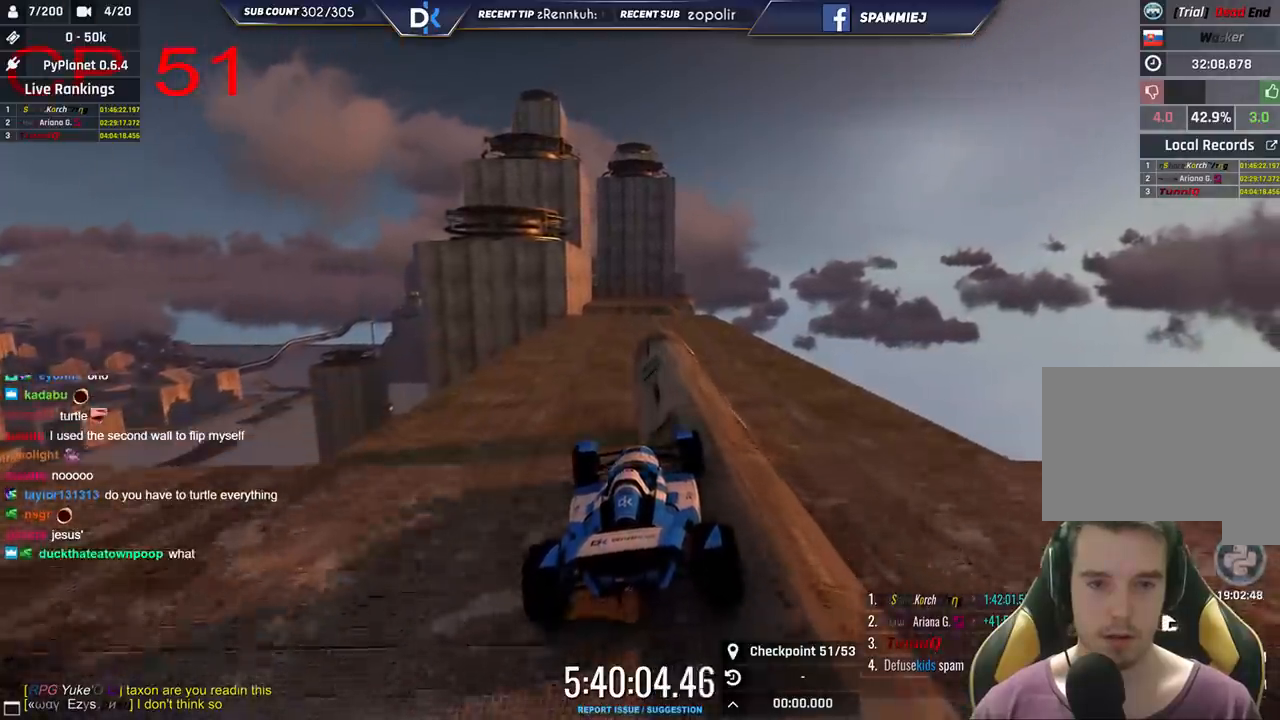
{"keys": ["left"], "events": [[333, "left", "up"], [450, "left", "down"]]}
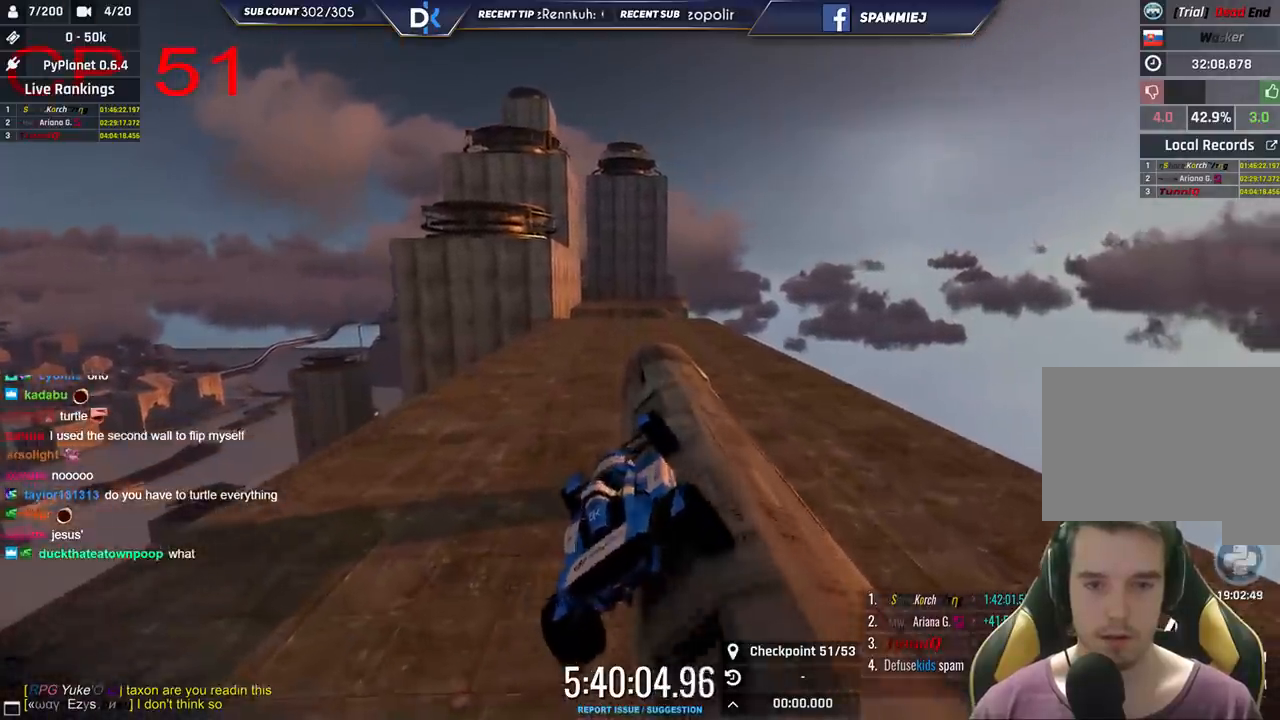
{"keys": ["left"], "events": [[33, "left", "up"], [100, "right", "down"], [300, "right", "up"], [316, "left", "down"]]}
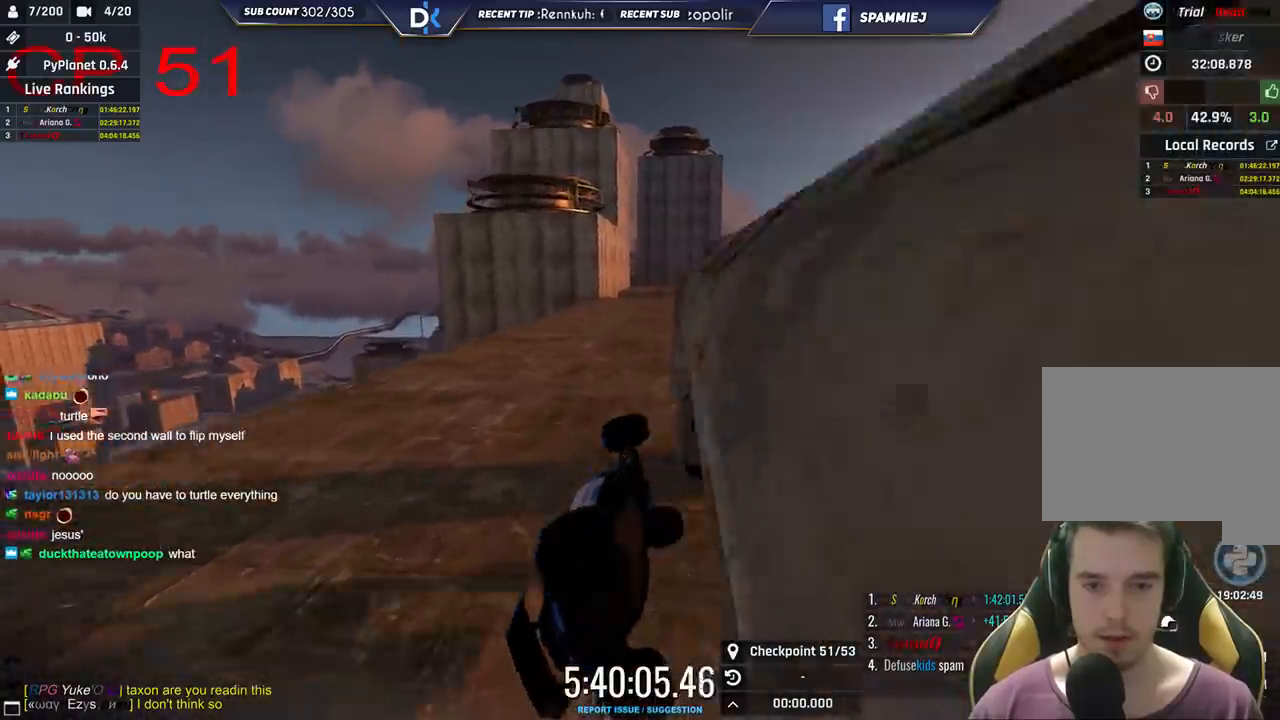
{"keys": ["left"], "events": [[116, "left", "up"], [250, "left", "down"]]}
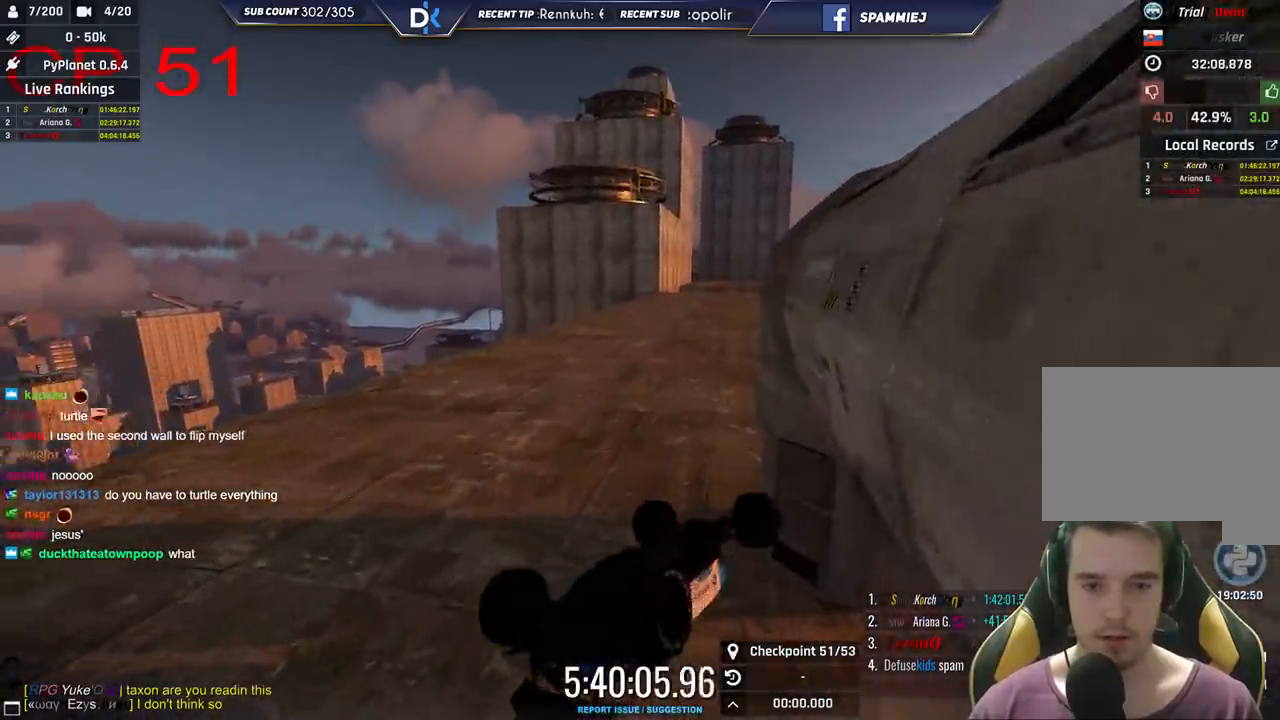
{"keys": ["up"], "events": [[50, "left", "up"], [233, "up", "down"], [383, "left", "down"], [466, "left", "up"]]}
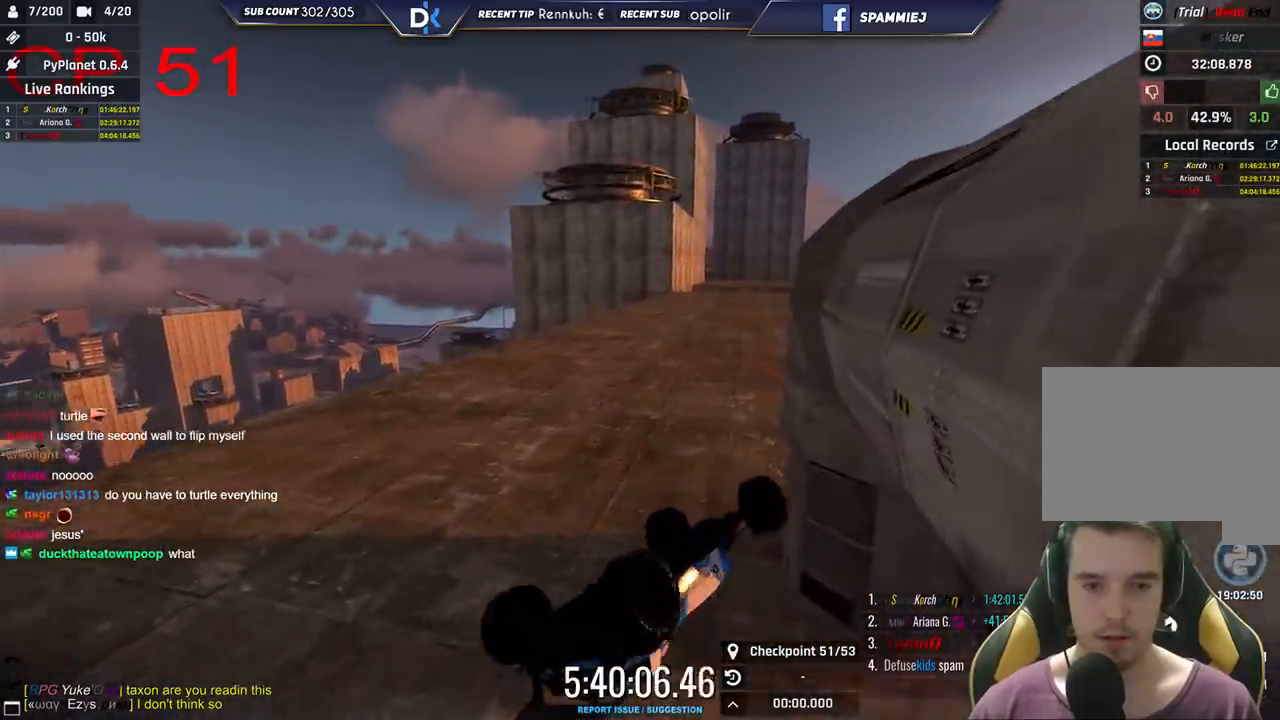
{"keys": ["up"], "events": [[50, "right", "down"], [483, "right", "up"]]}
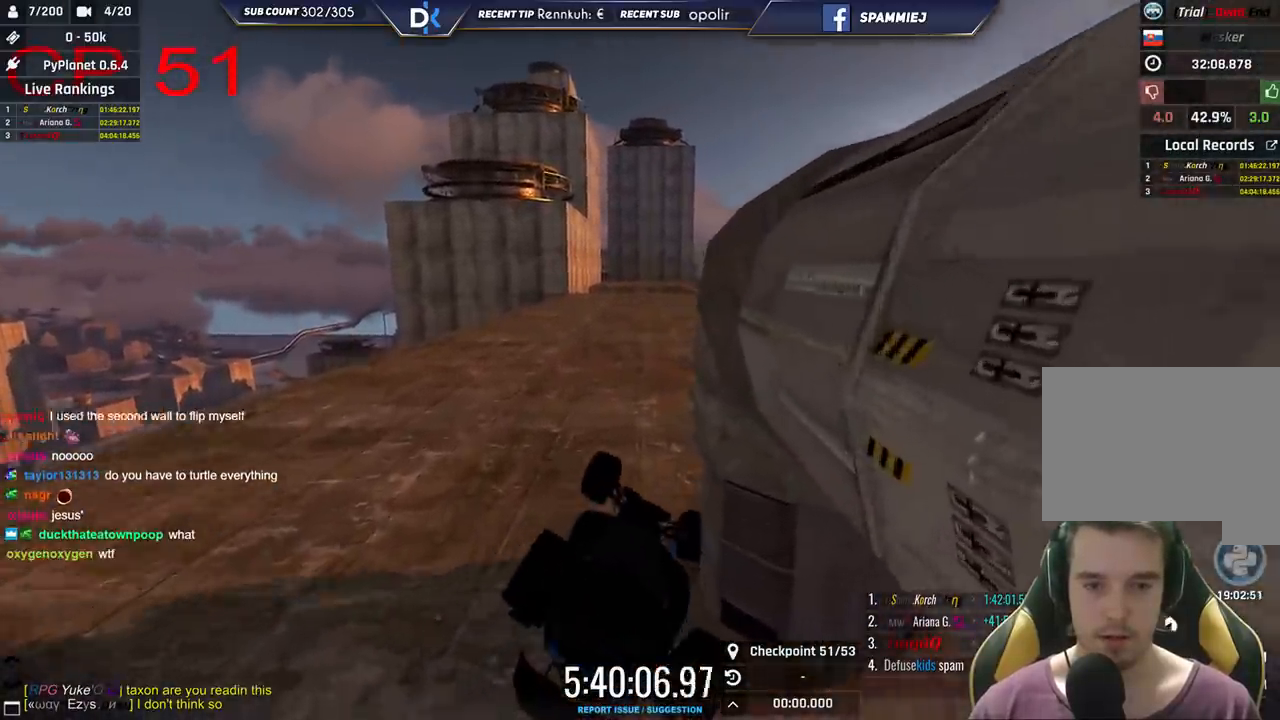
{"keys": ["left", "up"], "events": [[16, "left", "down"]]}
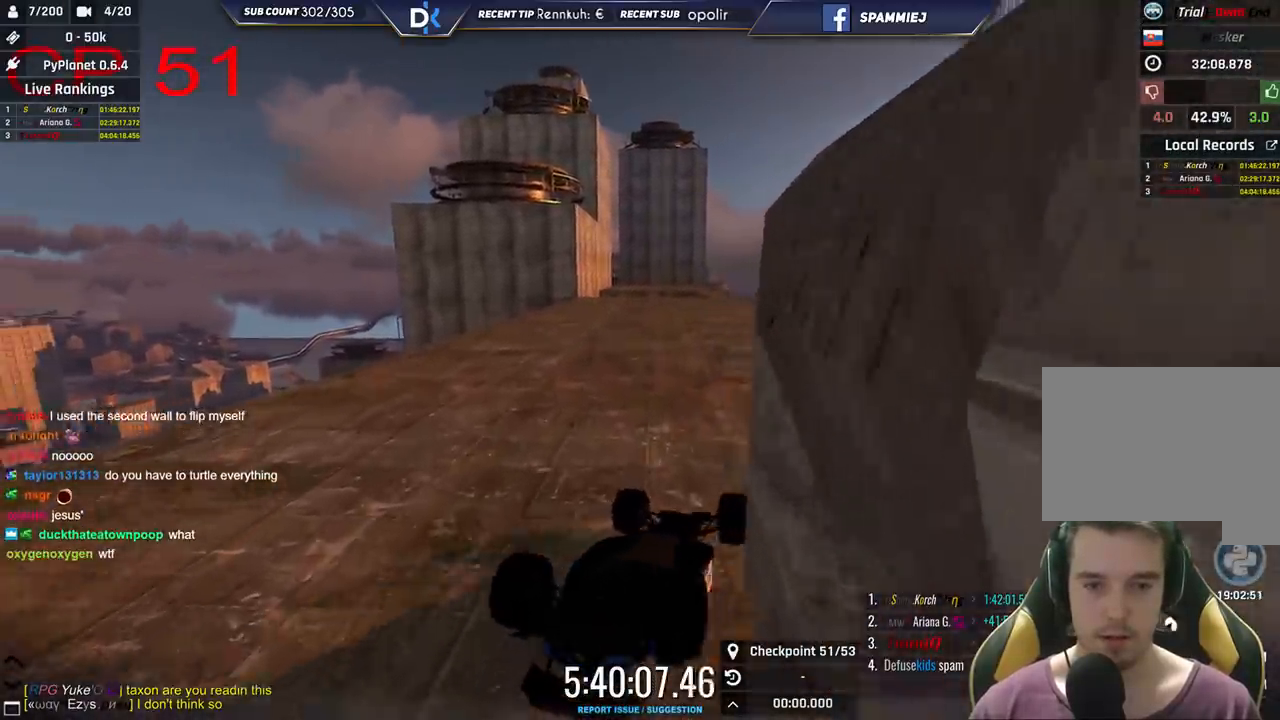
{"keys": ["right", "up"], "events": [[66, "left", "up"], [83, "up", "up"], [266, "right", "down"], [416, "up", "down"]]}
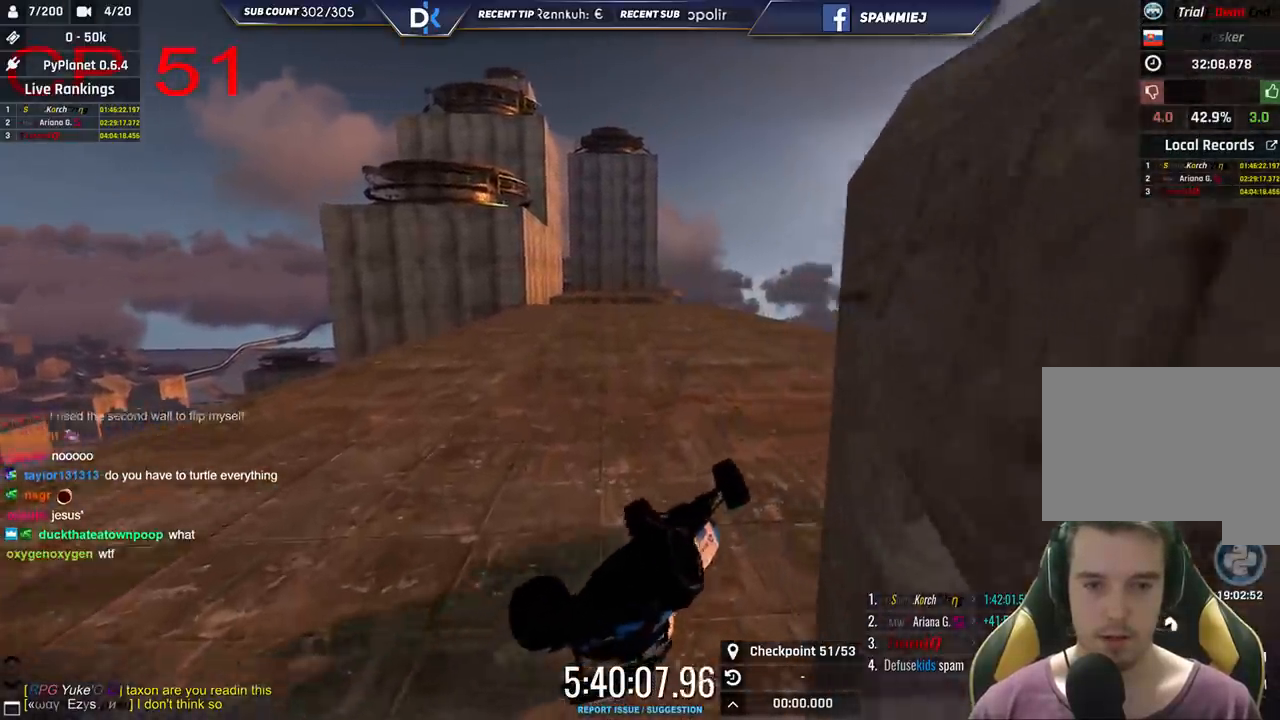
{"keys": [], "events": [[283, "right", "up"], [350, "up", "up"]]}
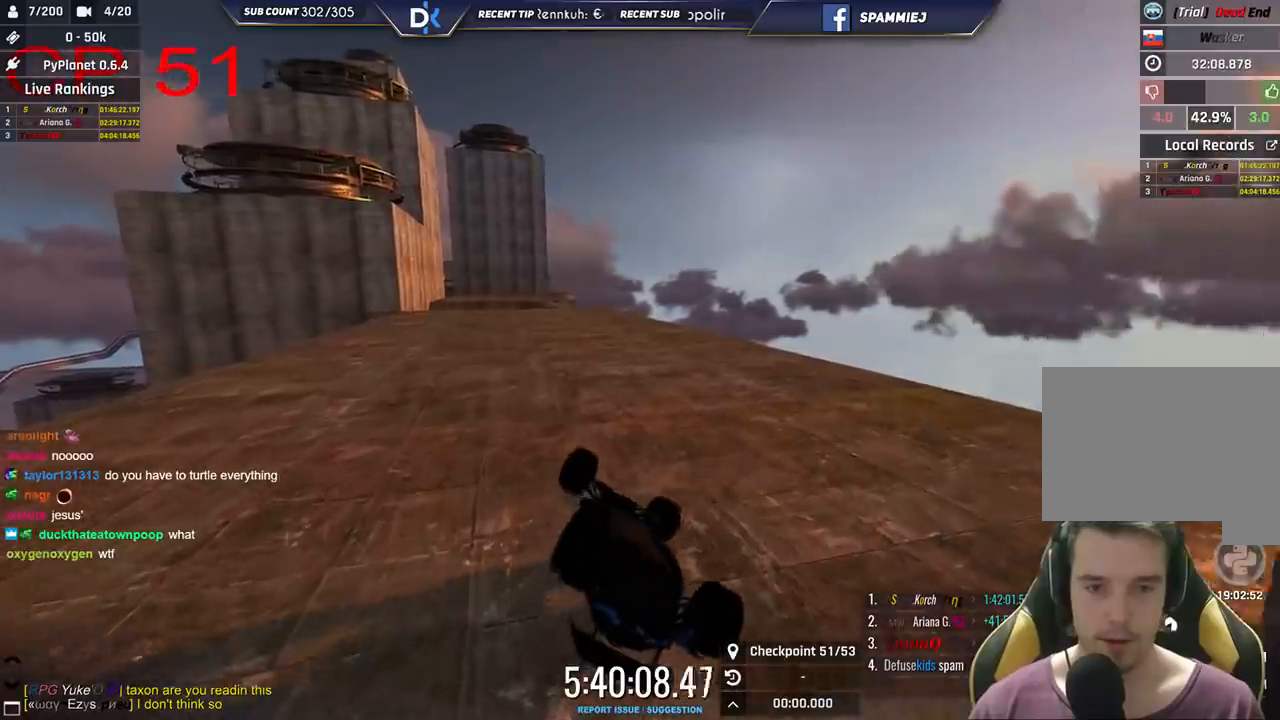
{"keys": ["left", "up"], "events": [[50, "up", "down"], [66, "left", "down"]]}
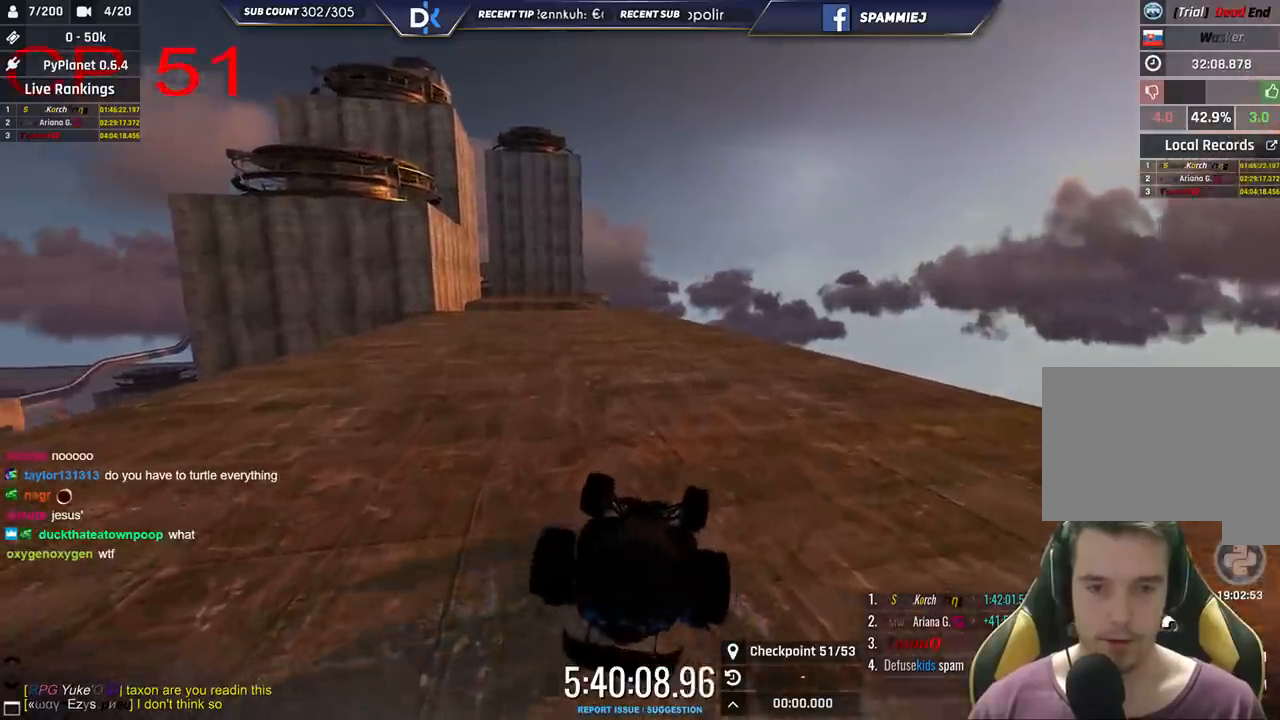
{"keys": ["right", "up"], "events": [[33, "left", "up"], [250, "right", "down"]]}
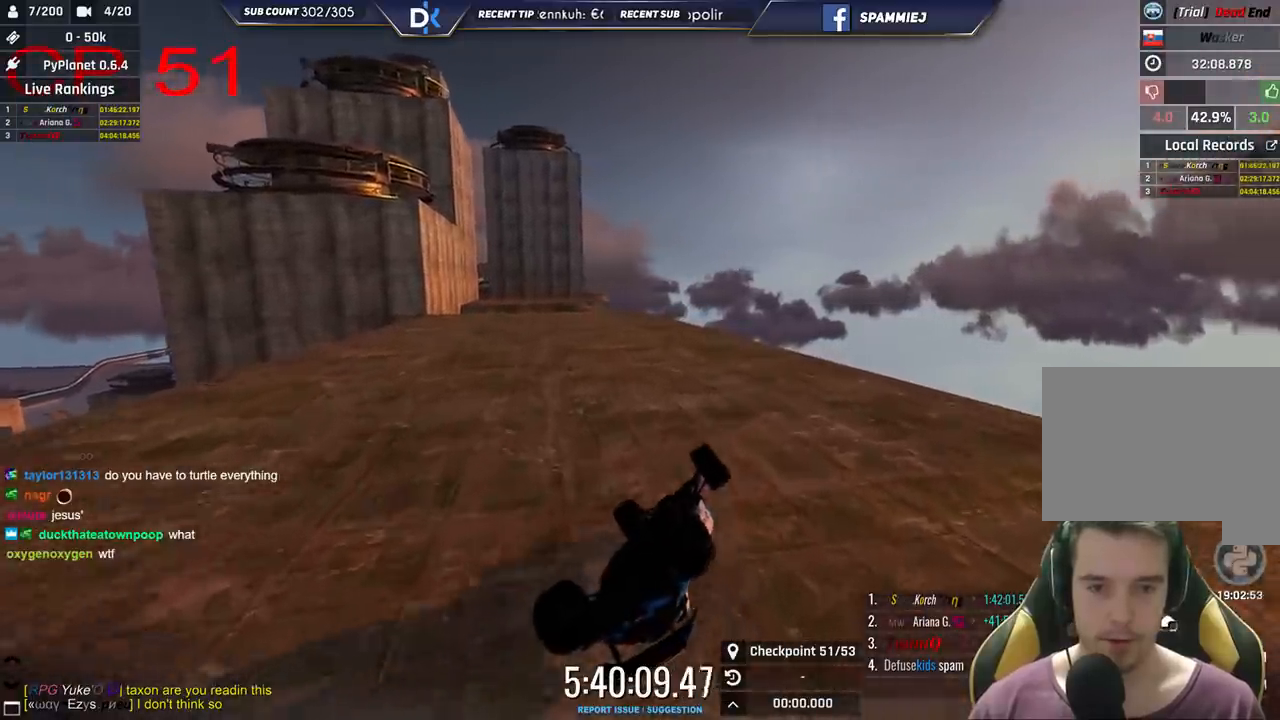
{"keys": ["up"], "events": [[400, "right", "up"]]}
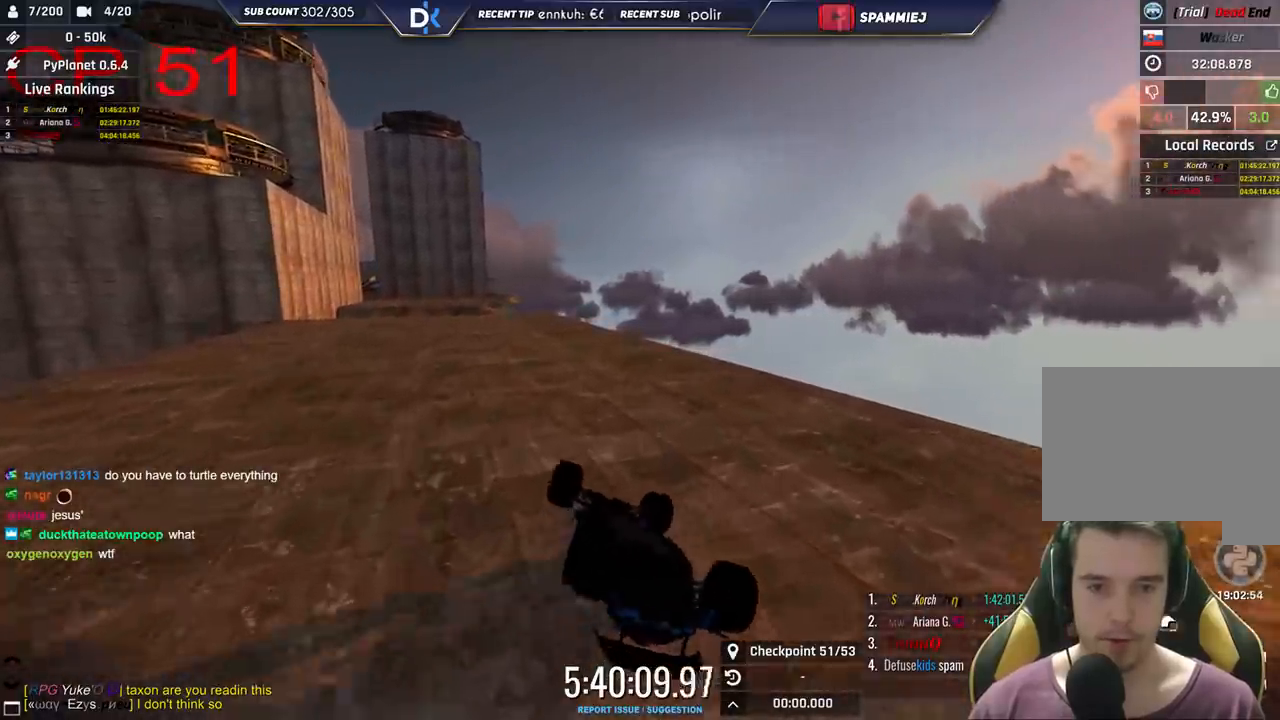
{"keys": ["left", "up"], "events": [[16, "up", "up"], [150, "up", "down"], [500, "left", "down"]]}
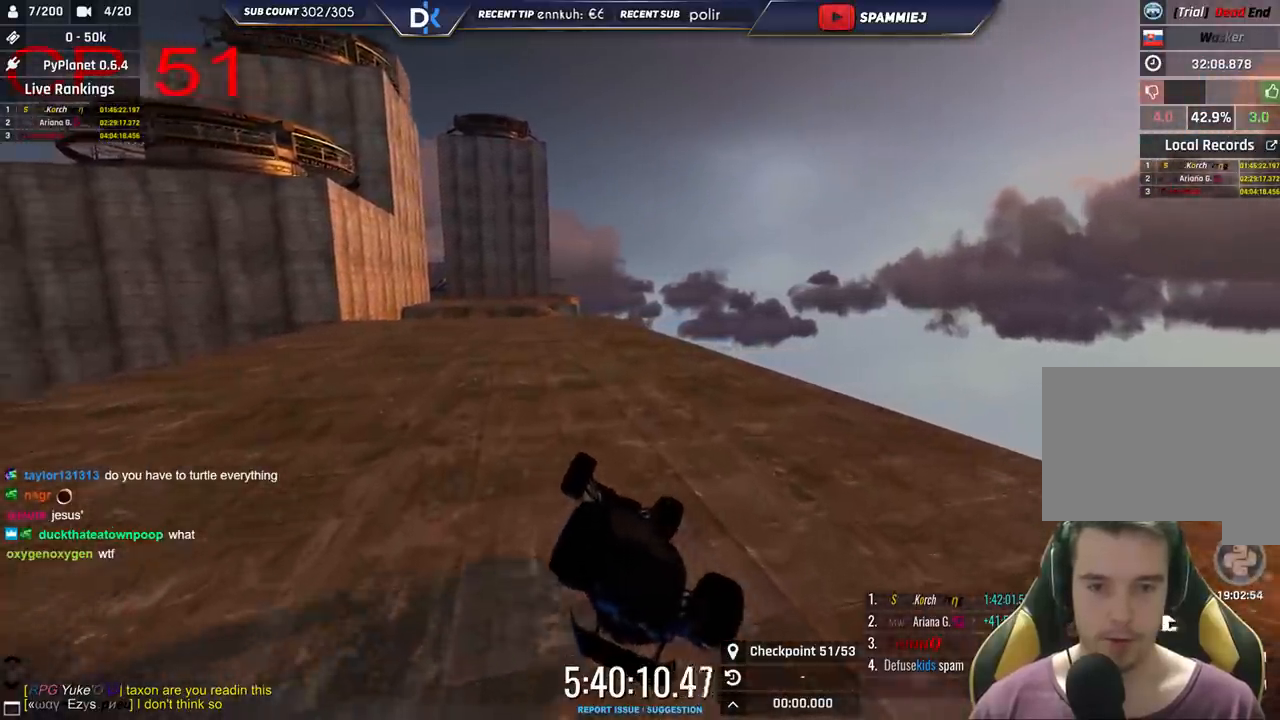
{"keys": [], "events": [[266, "left", "up"], [333, "up", "up"]]}
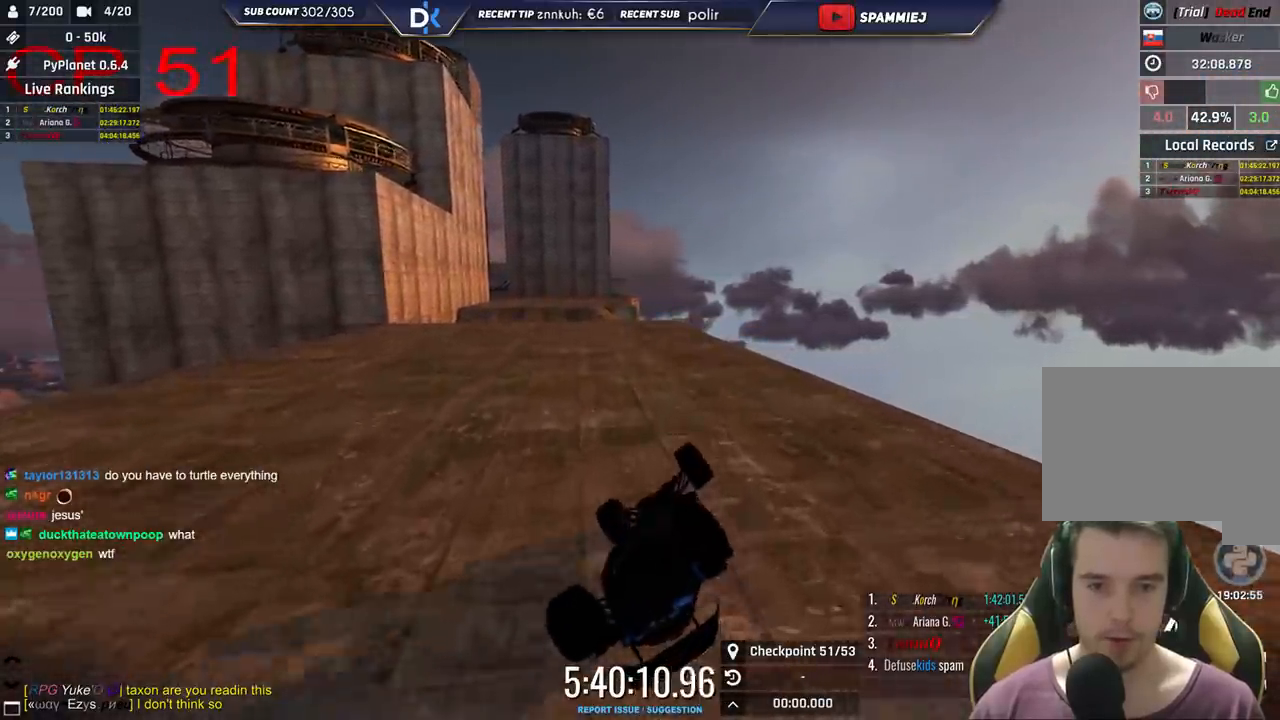
{"keys": ["right", "up"], "events": [[100, "up", "down"], [150, "right", "down"]]}
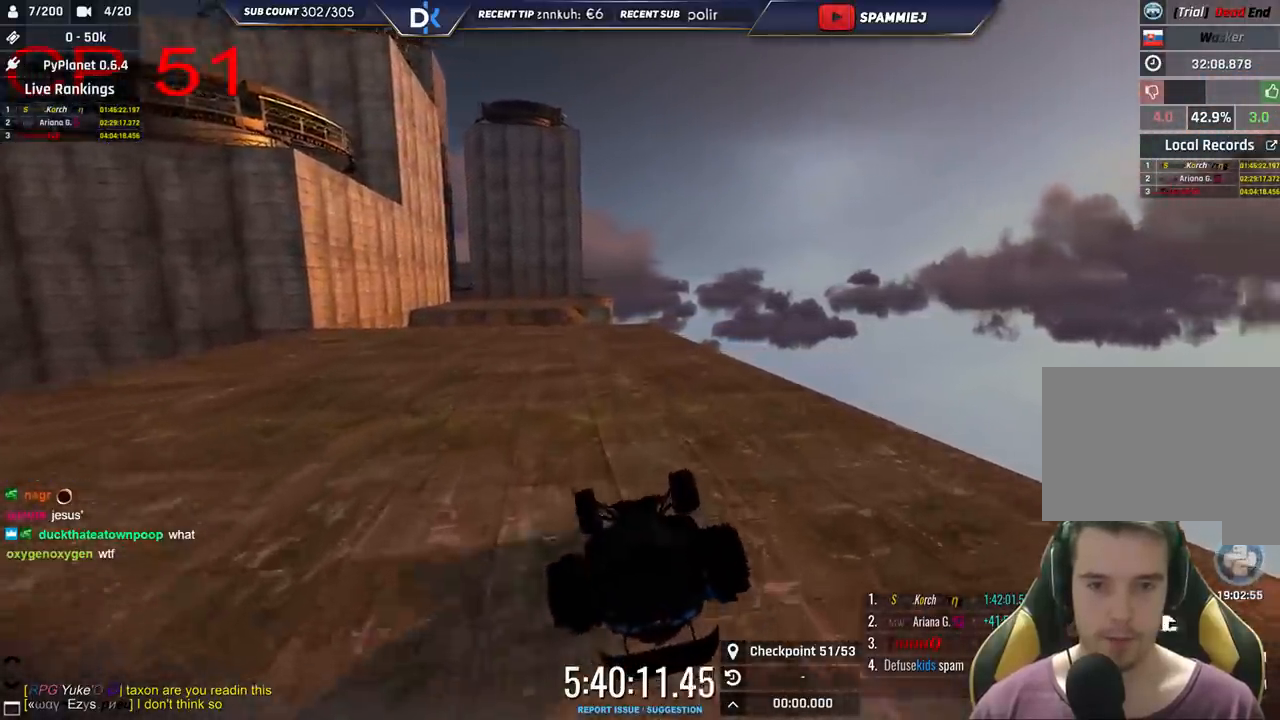
{"keys": [], "events": [[50, "right", "up"], [133, "up", "up"]]}
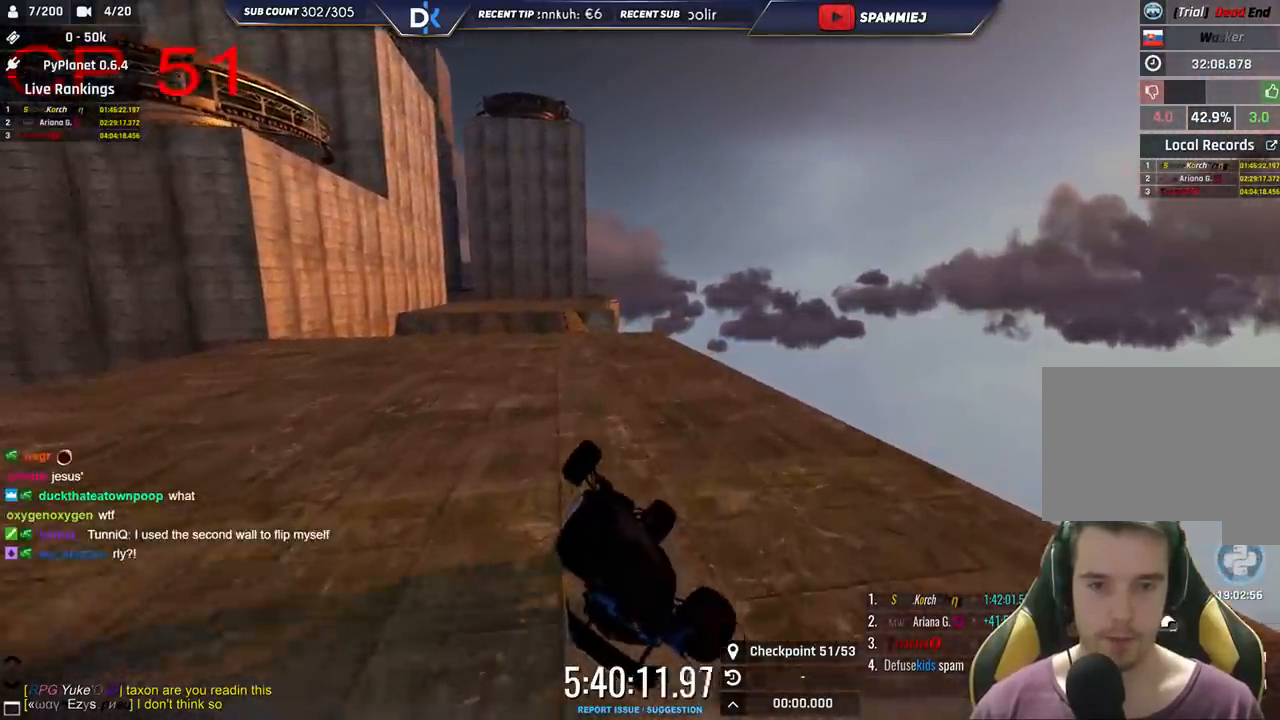
{"keys": ["up"], "events": [[133, "left", "down"], [183, "up", "down"], [466, "left", "up"]]}
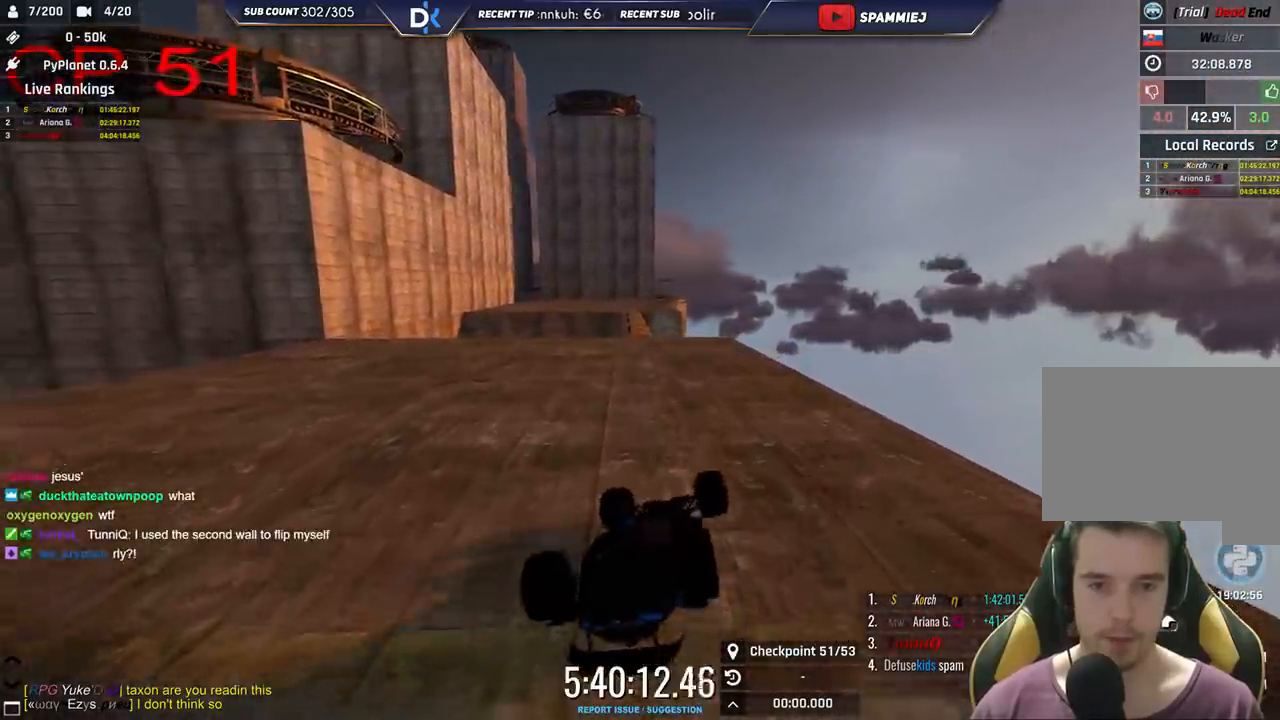
{"keys": ["right", "up"], "events": [[33, "up", "up"], [216, "right", "down"], [400, "up", "down"]]}
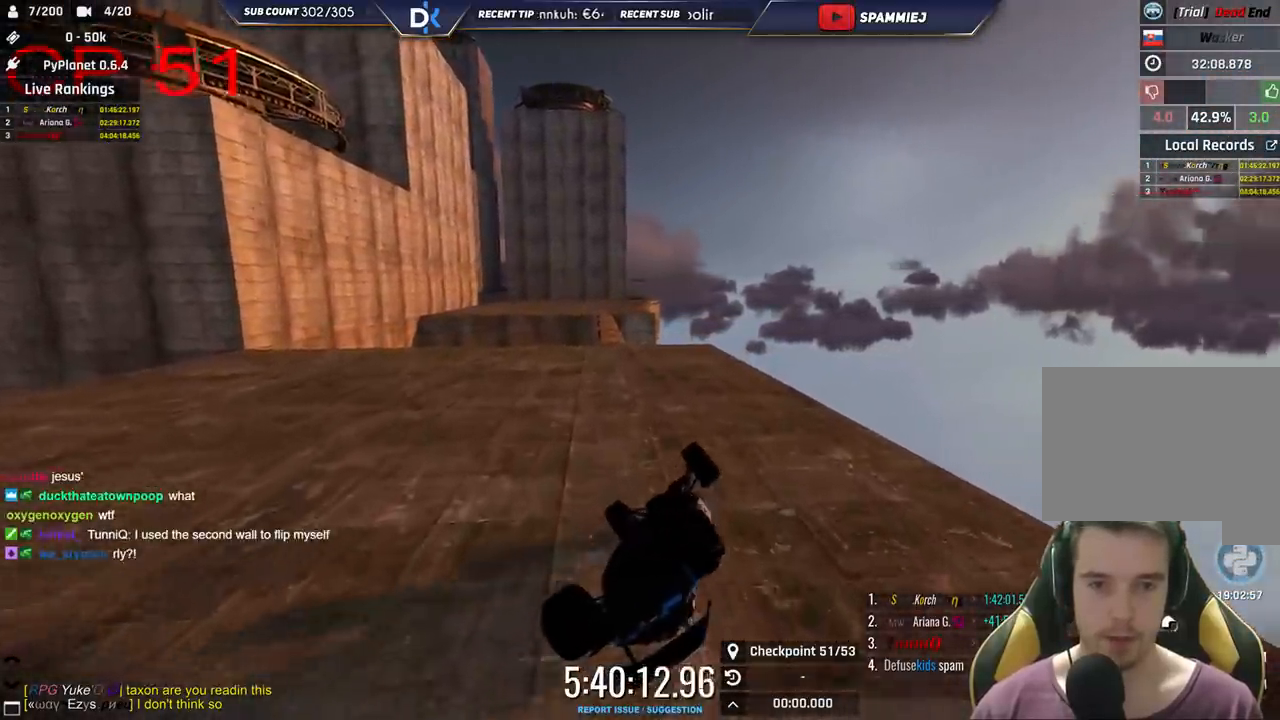
{"keys": [], "events": [[233, "right", "up"], [316, "up", "up"]]}
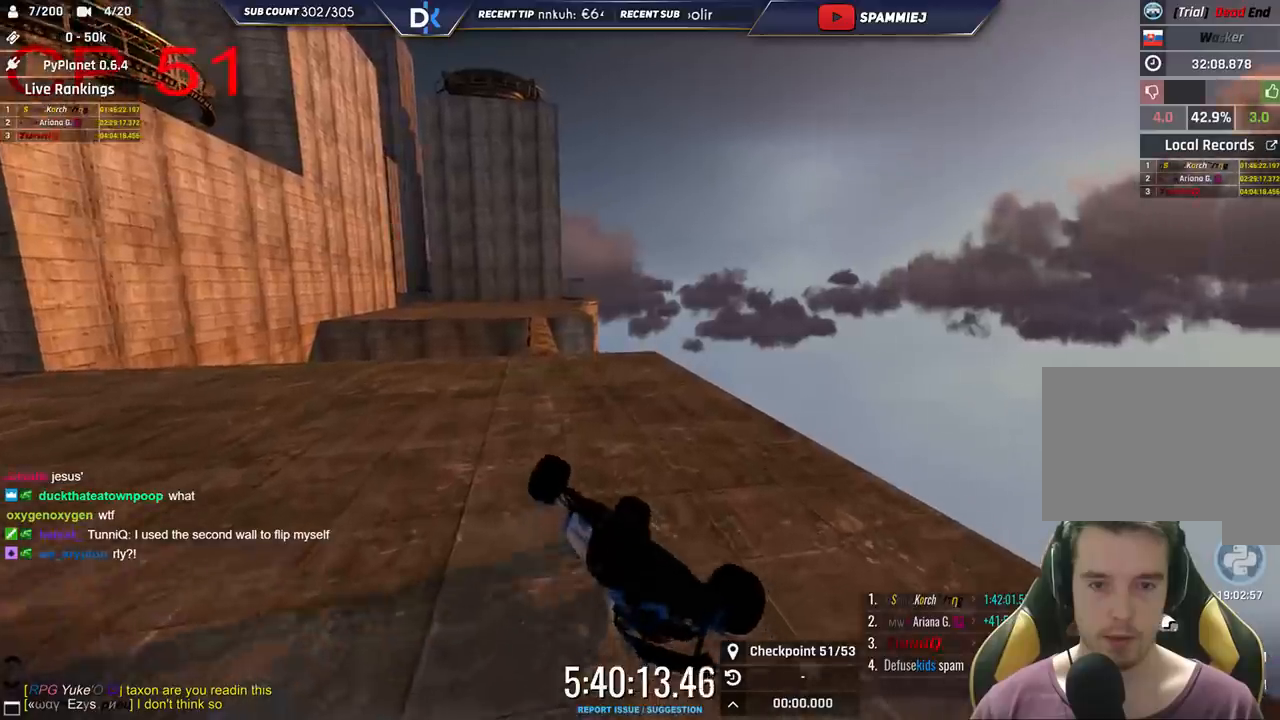
{"keys": ["left", "up"], "events": [[150, "left", "down"], [233, "up", "down"]]}
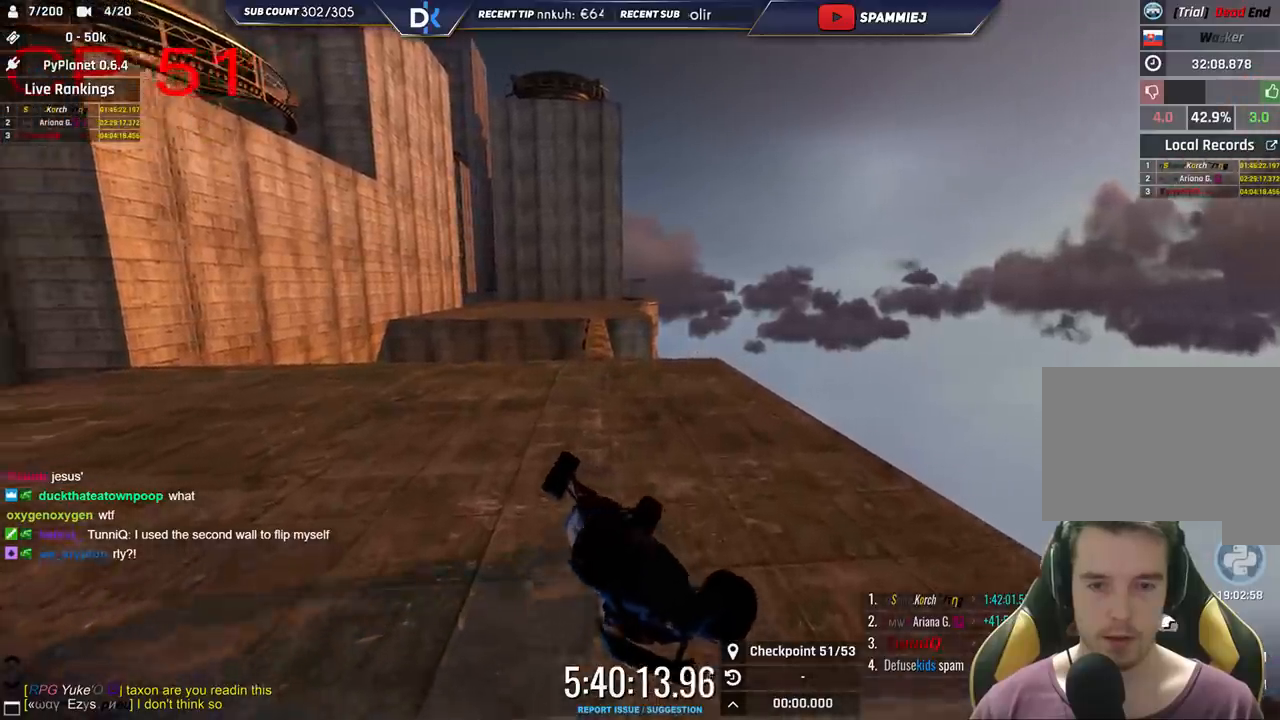
{"keys": [], "events": [[266, "up", "up"], [483, "left", "up"]]}
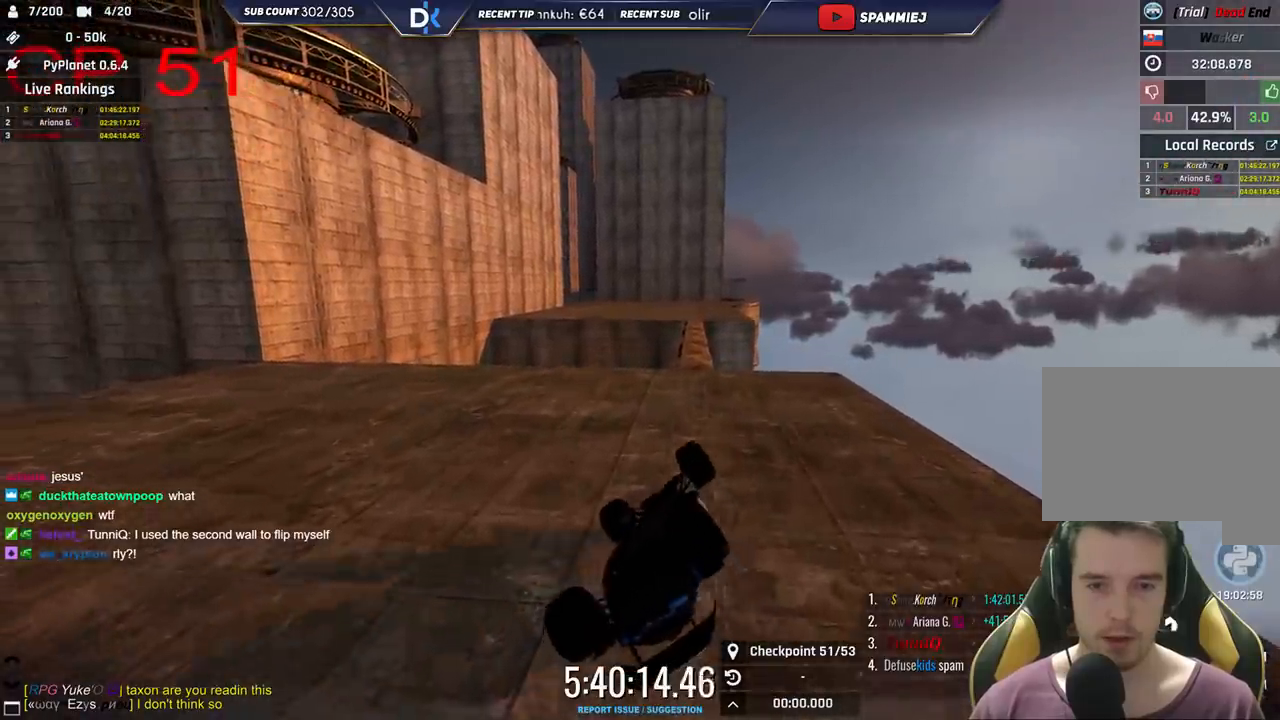
{"keys": ["right", "up"], "events": [[166, "right", "down"], [183, "up", "down"]]}
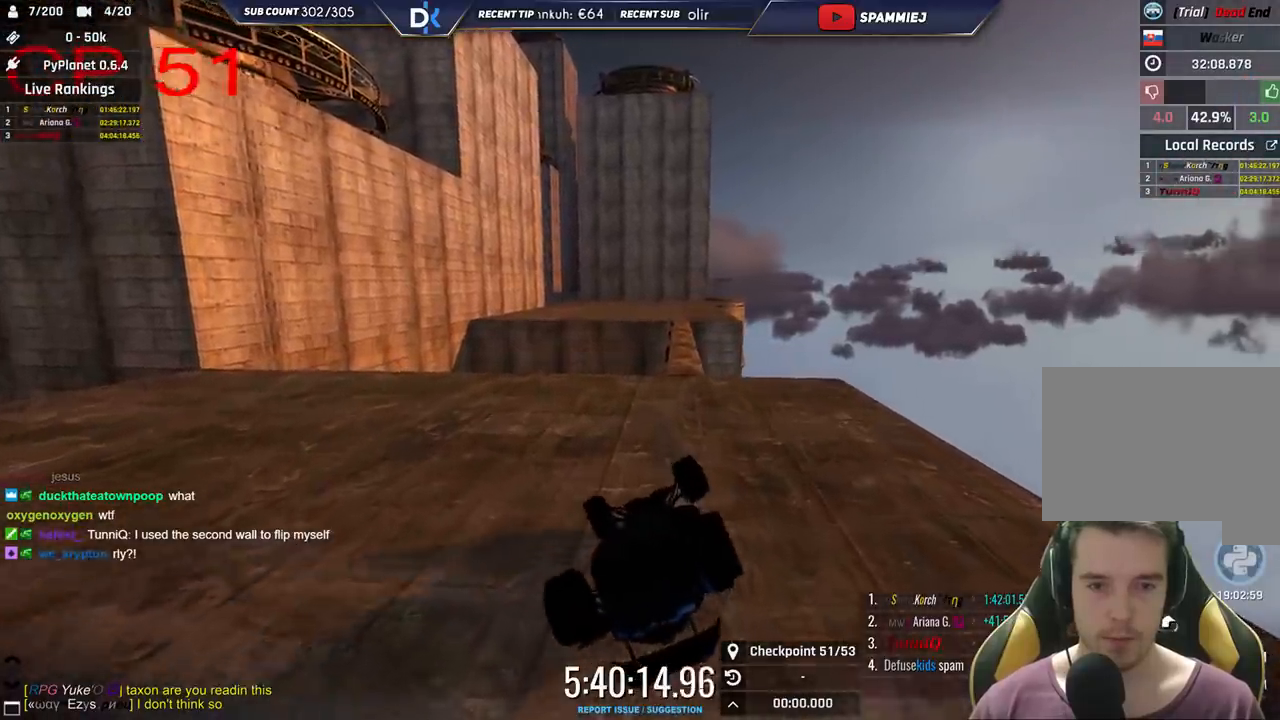
{"keys": ["left"], "events": [[66, "right", "up"], [183, "up", "up"], [216, "left", "down"]]}
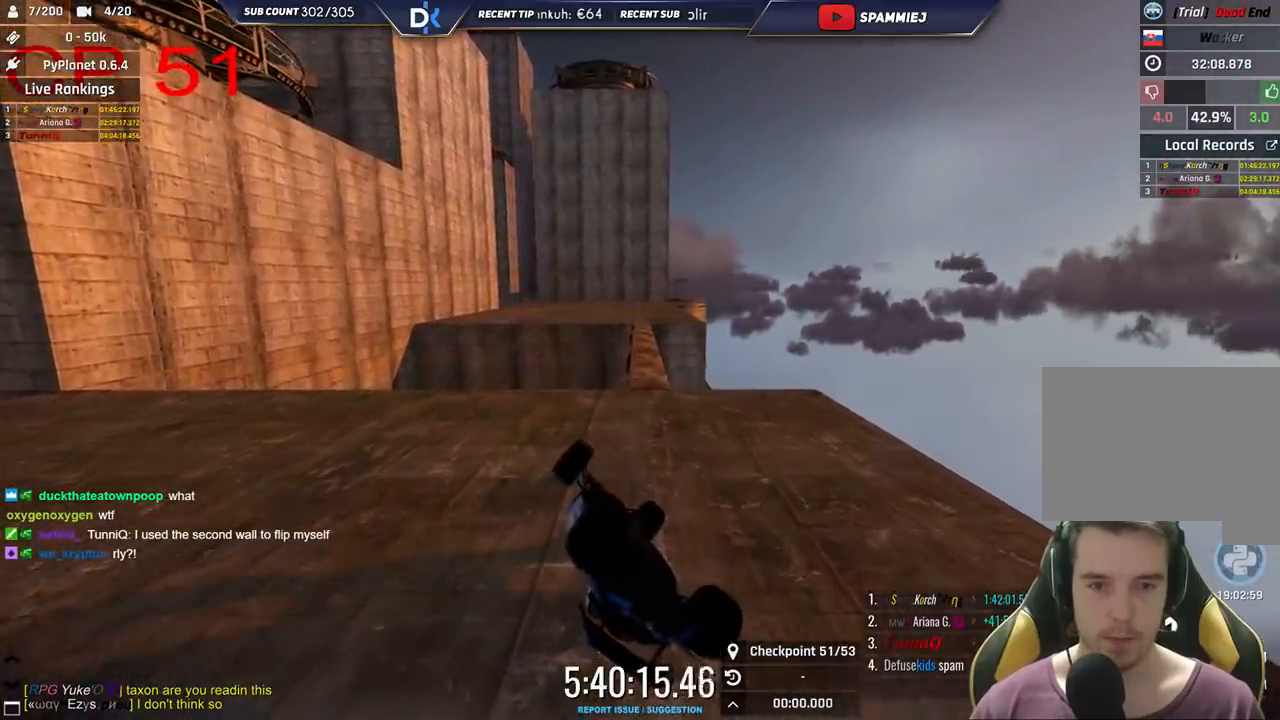
{"keys": ["up"], "events": [[16, "up", "down"], [283, "left", "up"]]}
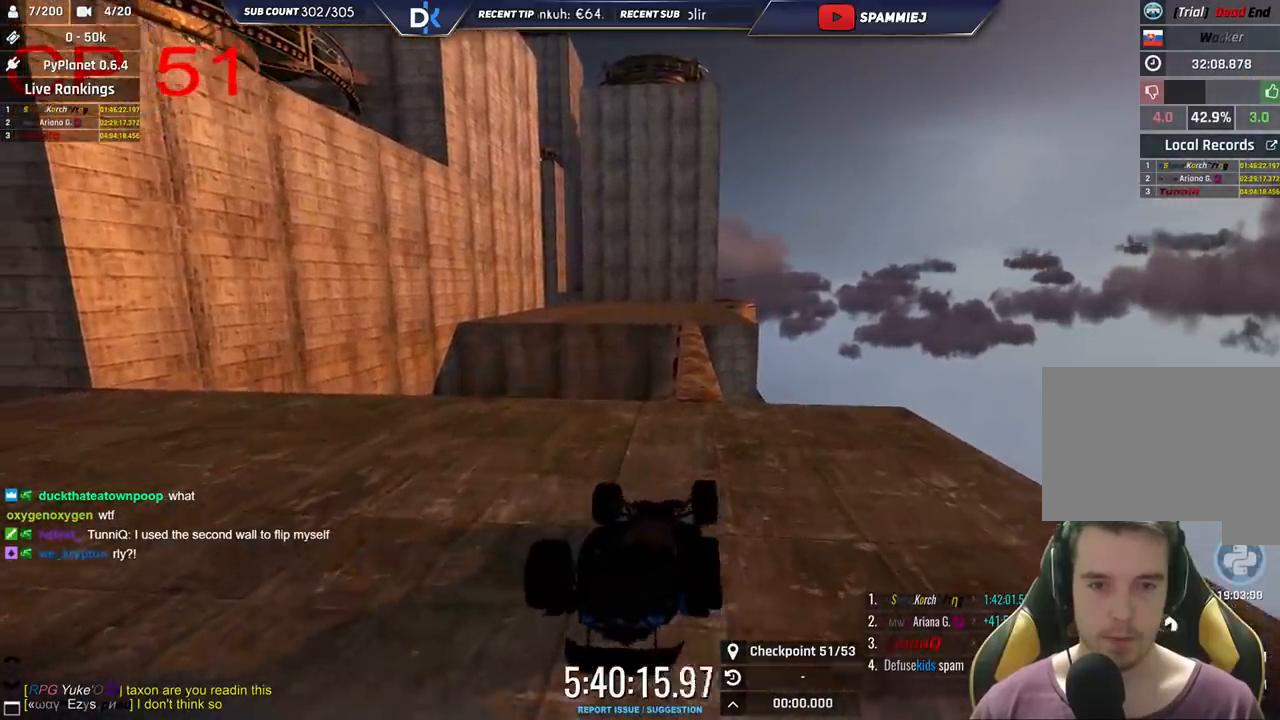
{"keys": ["right", "up"], "events": [[16, "up", "up"], [233, "right", "down"], [466, "up", "down"]]}
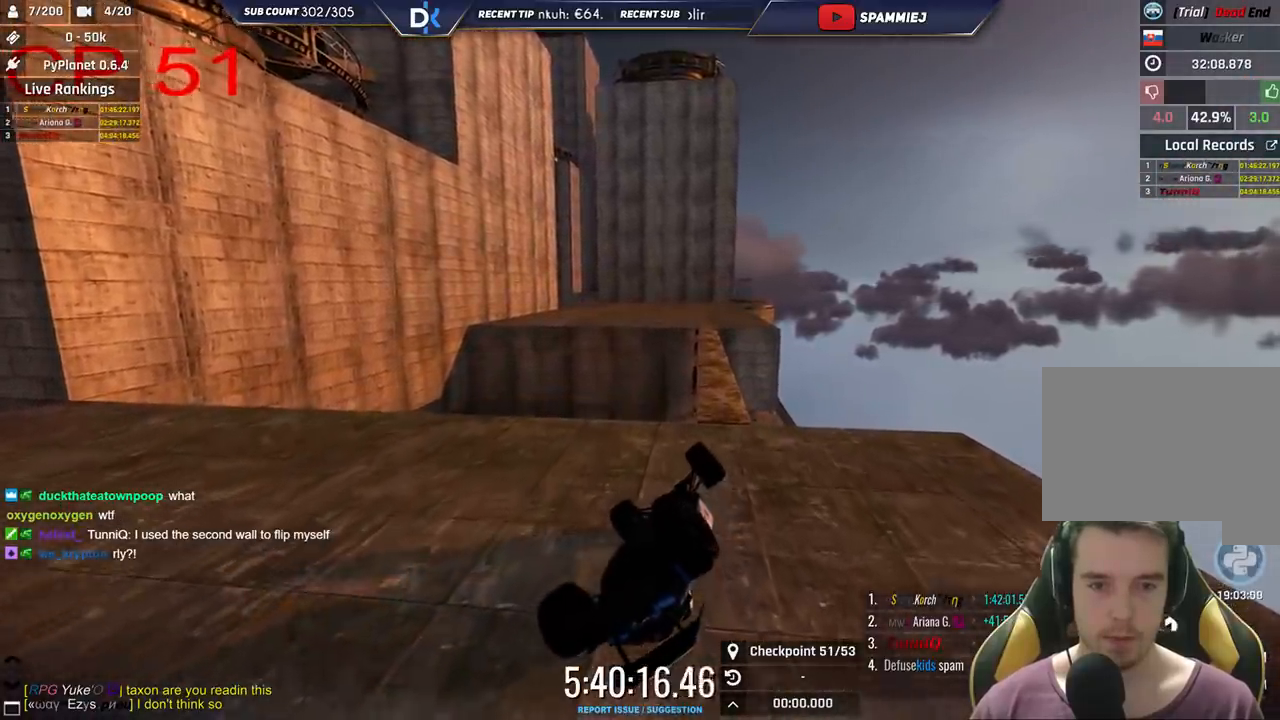
{"keys": ["left"], "events": [[350, "right", "up"], [416, "up", "up"], [466, "left", "down"]]}